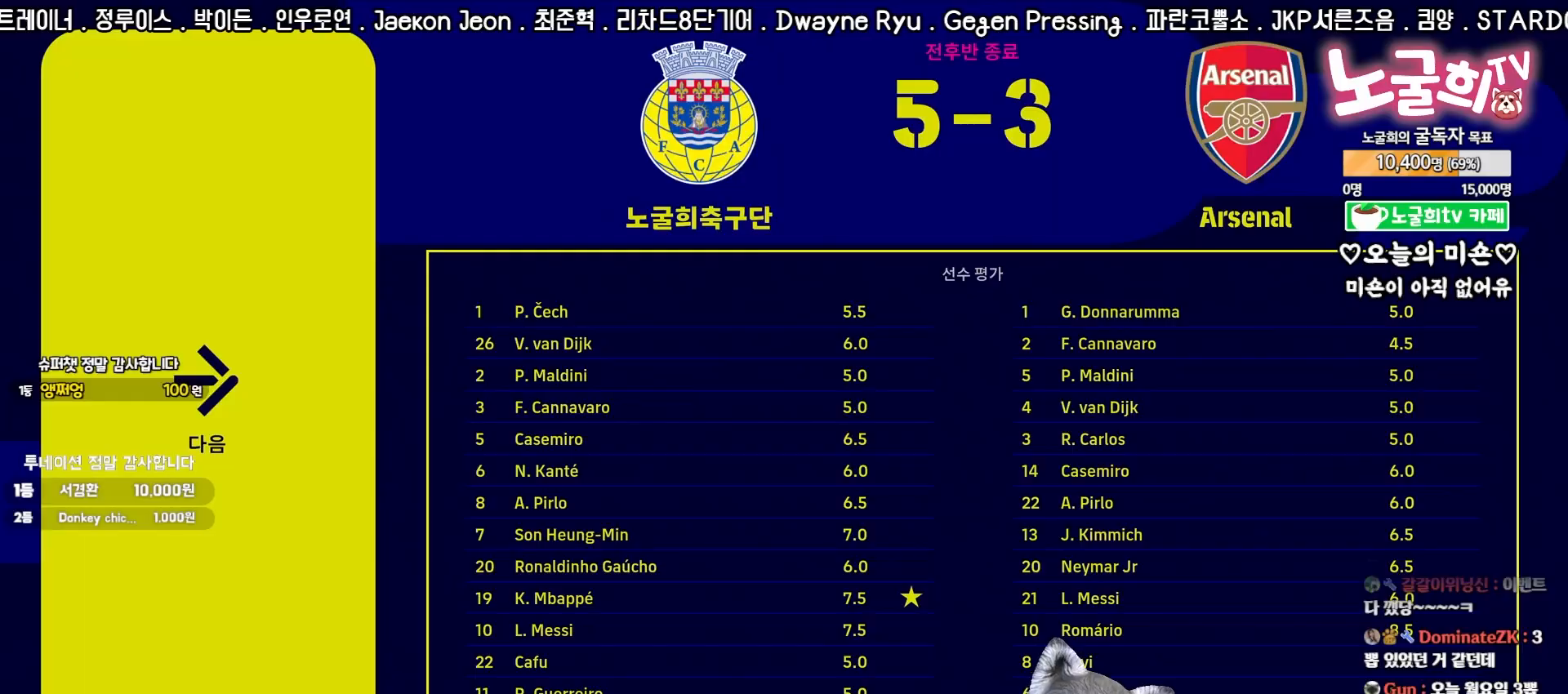
Gameplay with a controller (PlayStation layout); each line is a JSON object with the inputs held at the frame after it. "events" lists button and stick changes between this image and that frame as [ms after this image, input, new state], when the widget could be followed in between. Not read: L3 R3 left_stick.
{"buttons": [], "right_stick": "center", "events": []}
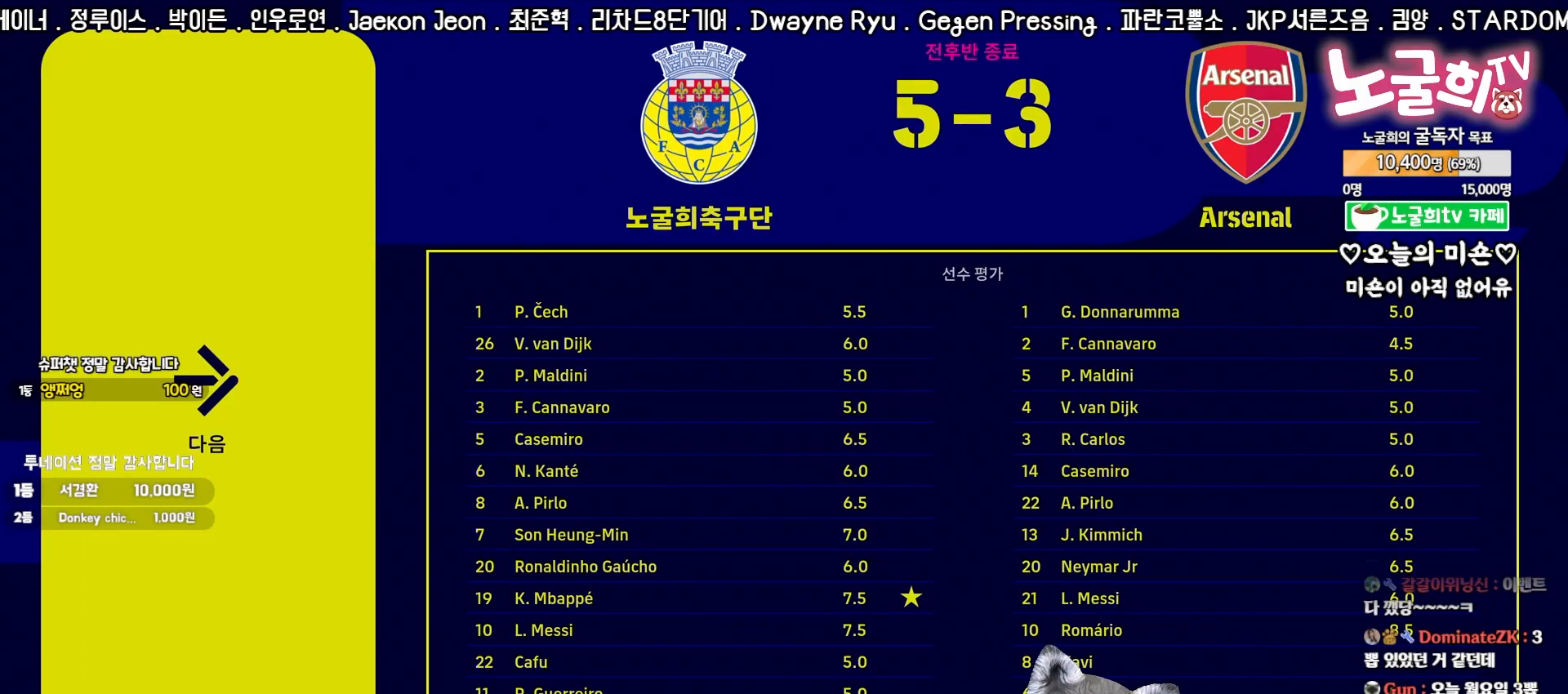
{"buttons": [], "right_stick": "center", "events": []}
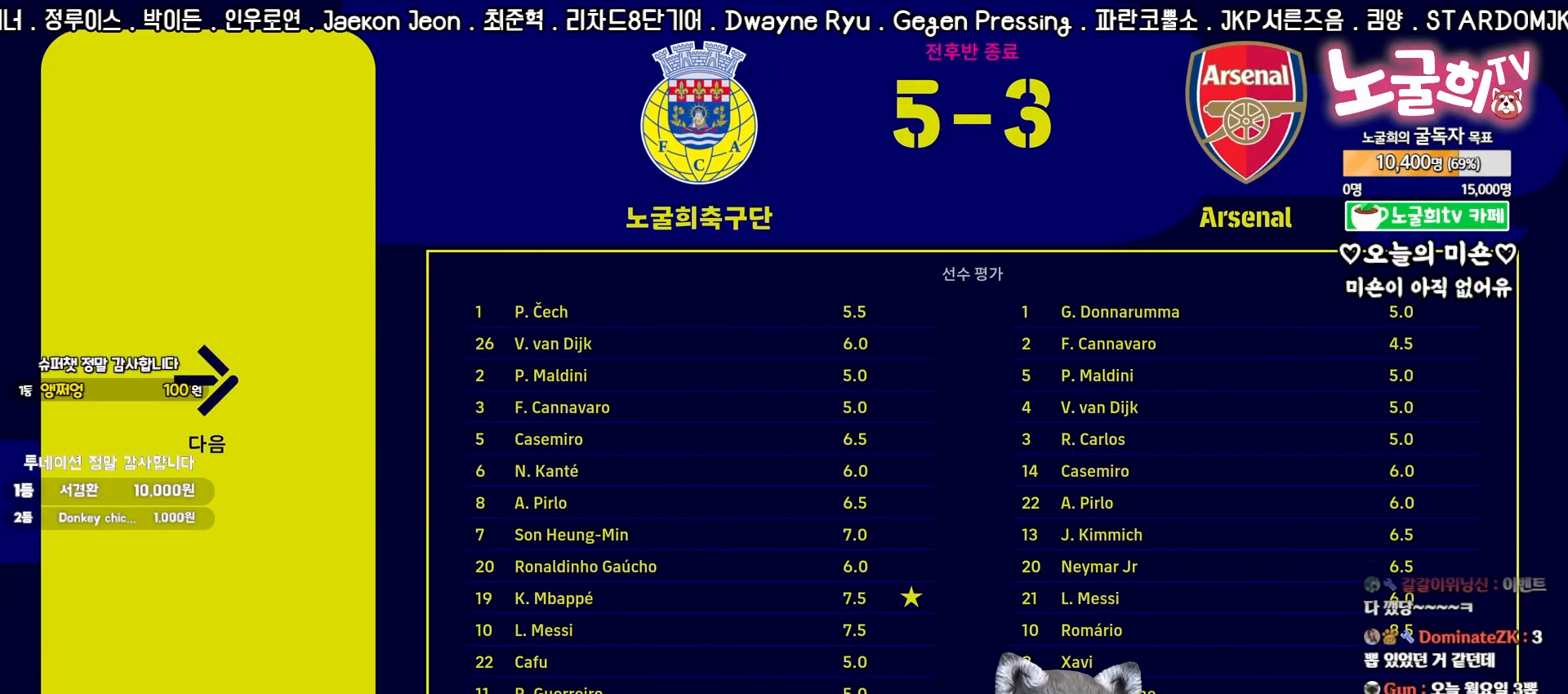
{"buttons": [], "right_stick": "center", "events": [[283, "CROSS", "down"], [417, "CROSS", "up"]]}
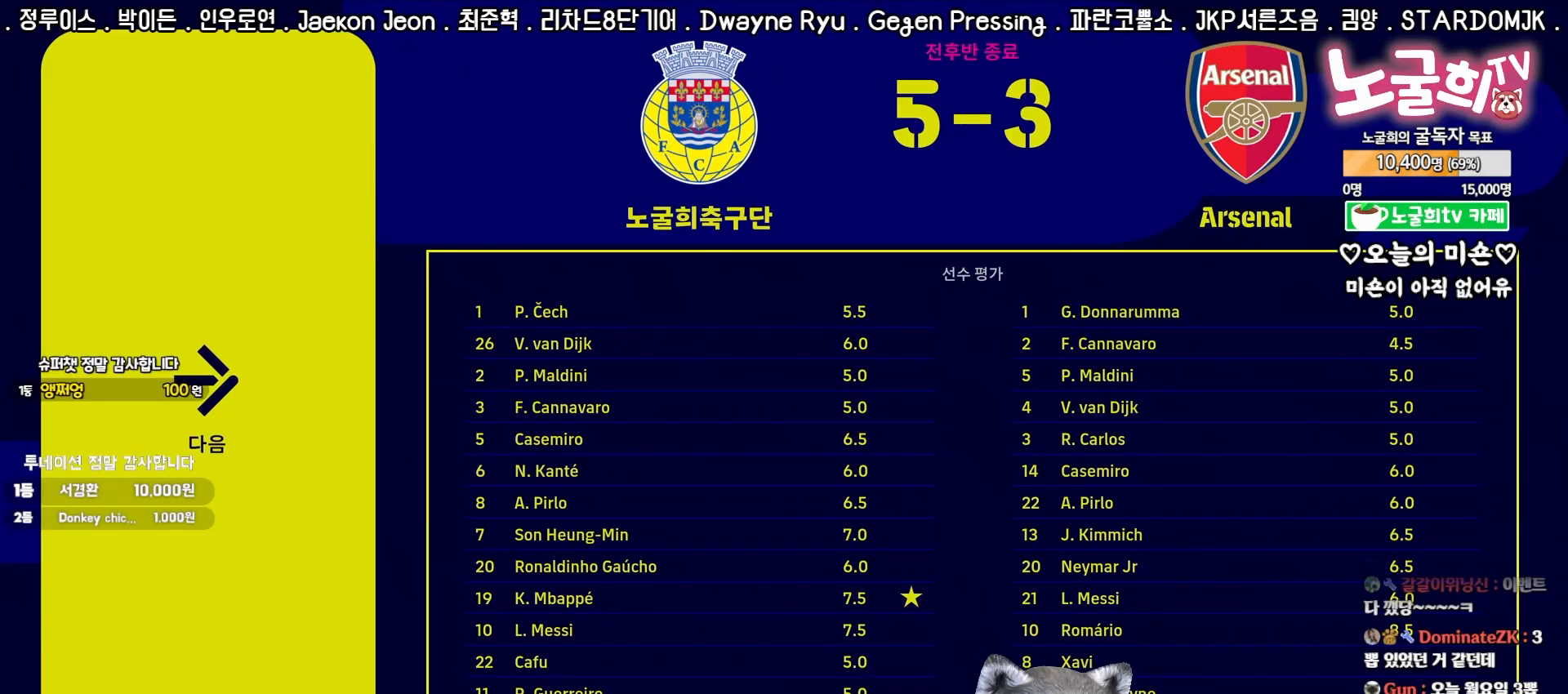
{"buttons": [], "right_stick": "center", "events": []}
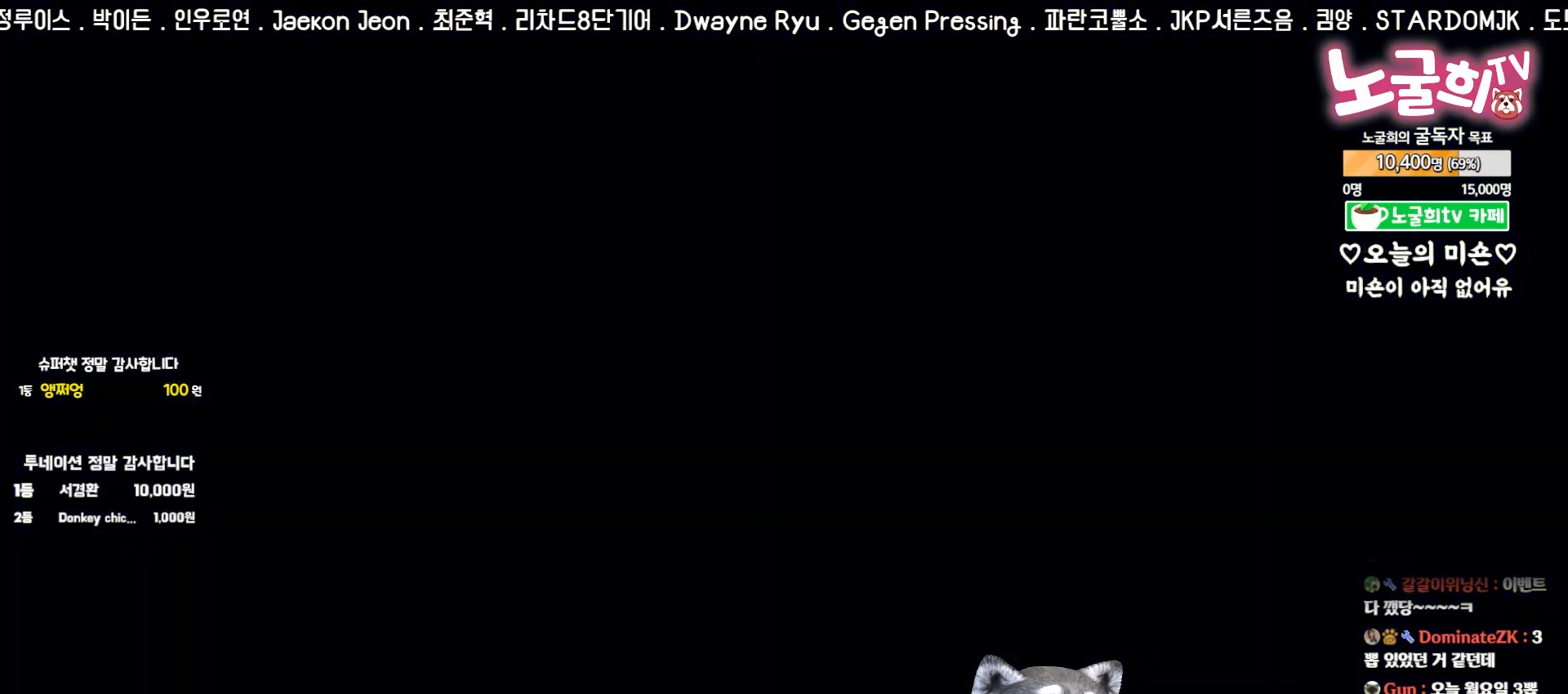
{"buttons": [], "right_stick": "center", "events": []}
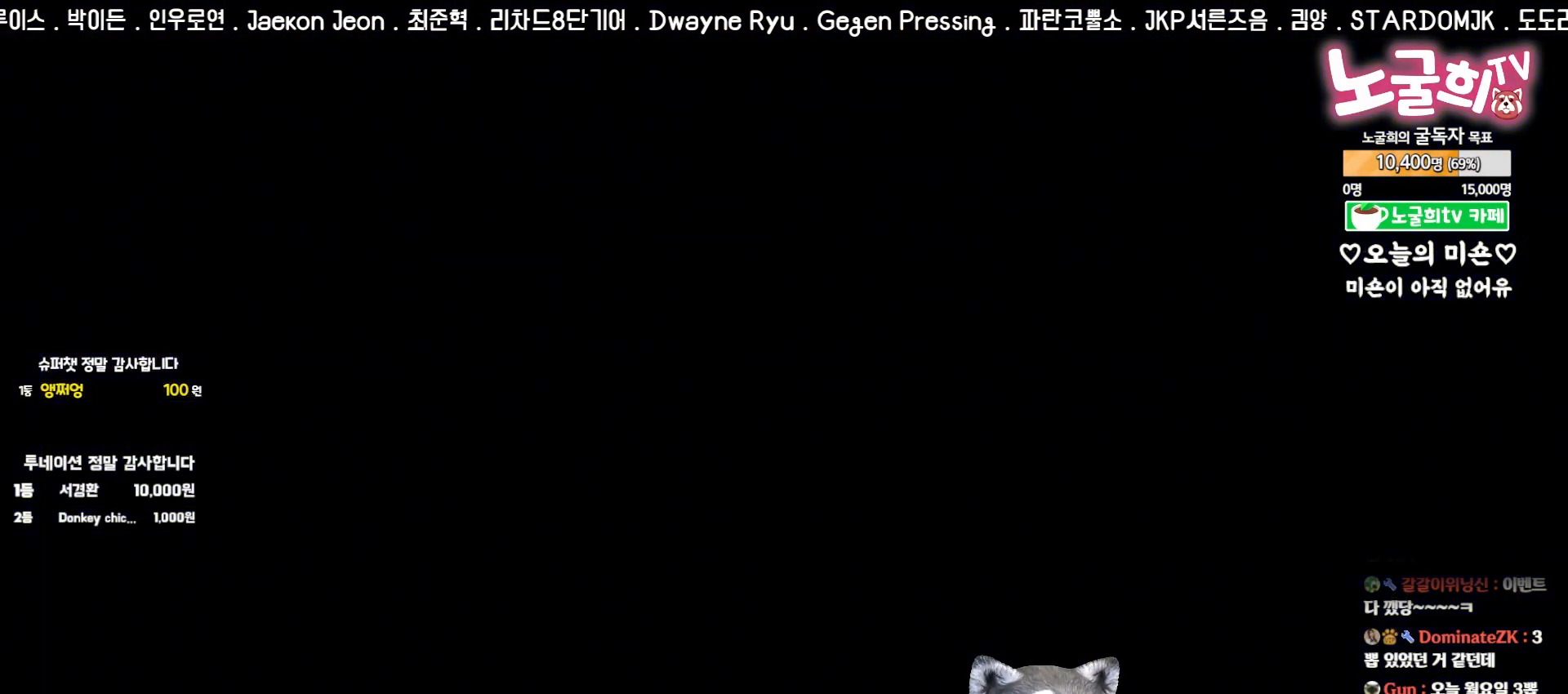
{"buttons": [], "right_stick": "center", "events": []}
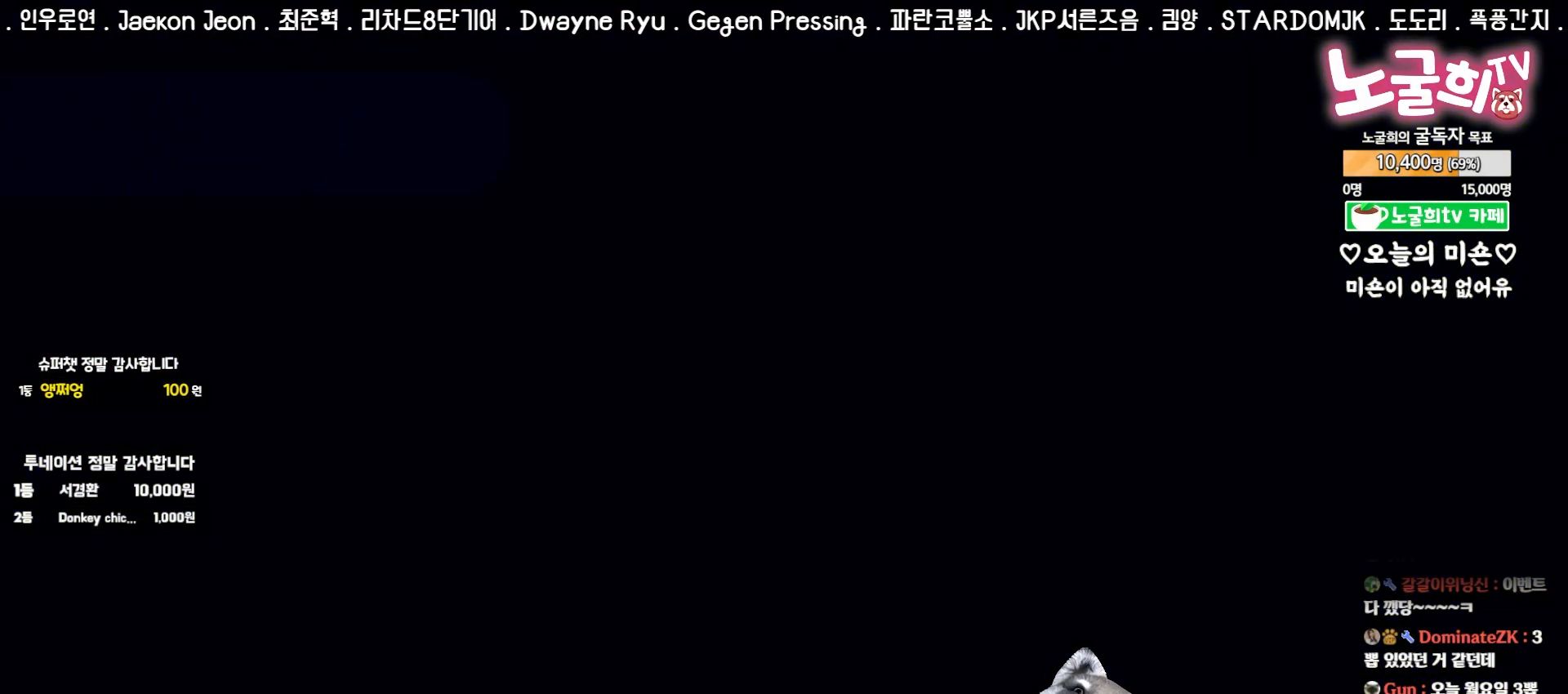
{"buttons": [], "right_stick": "center", "events": []}
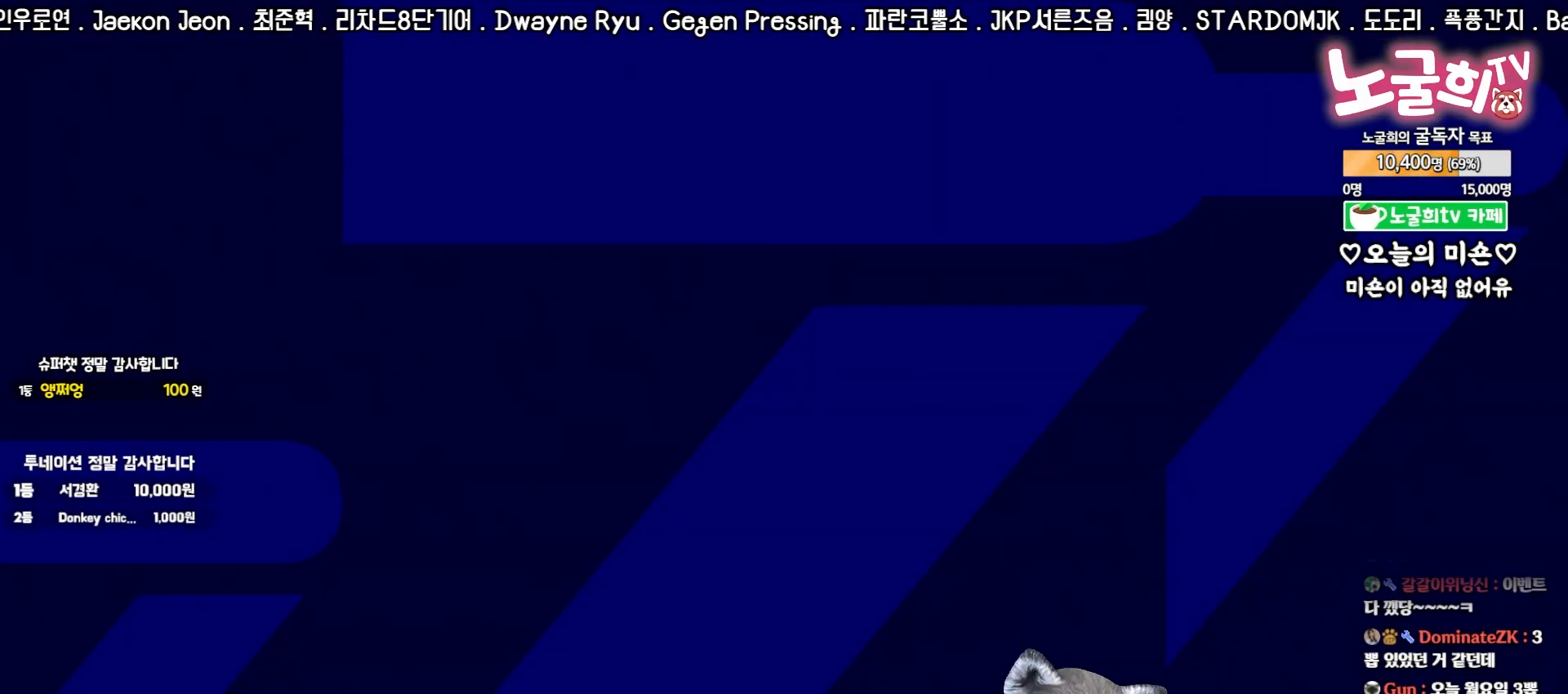
{"buttons": [], "right_stick": "center", "events": []}
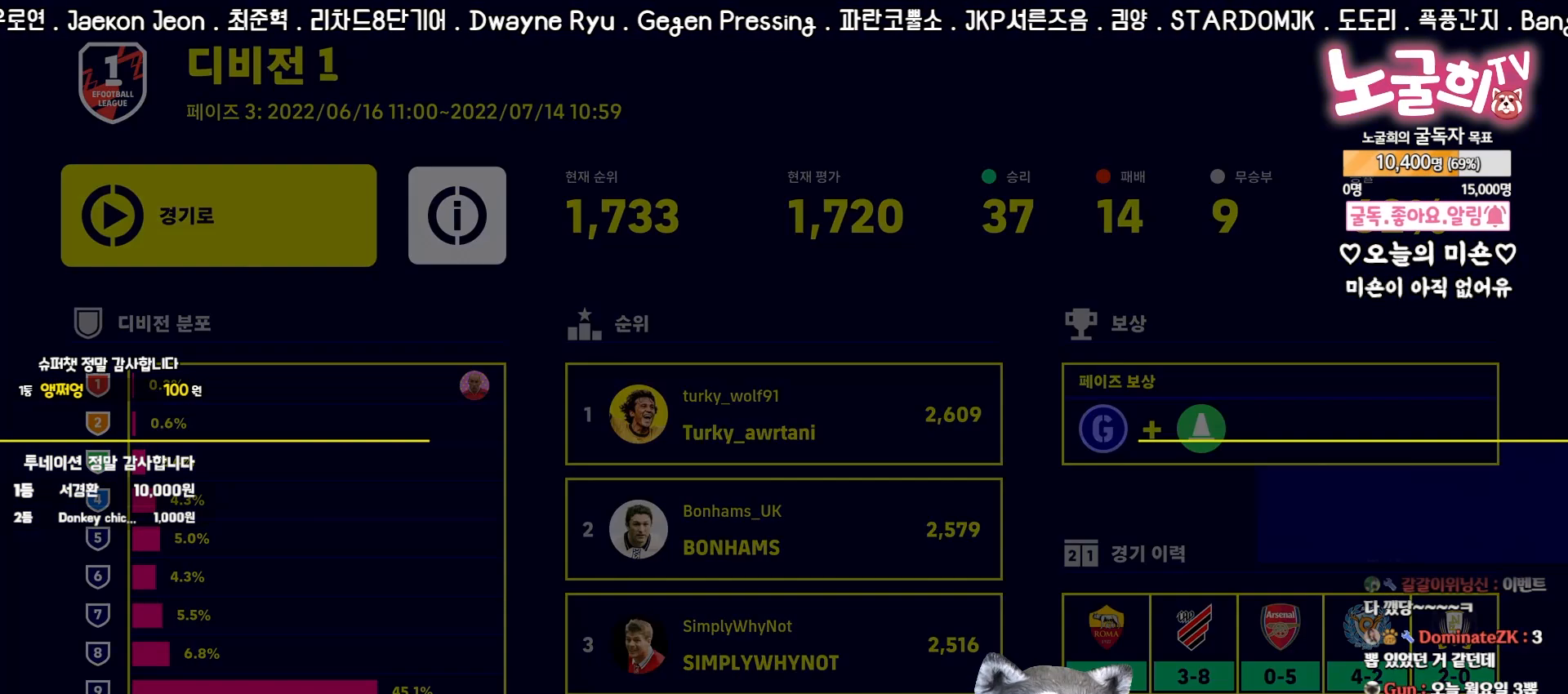
{"buttons": ["CROSS"], "right_stick": "center", "events": [[500, "CROSS", "down"]]}
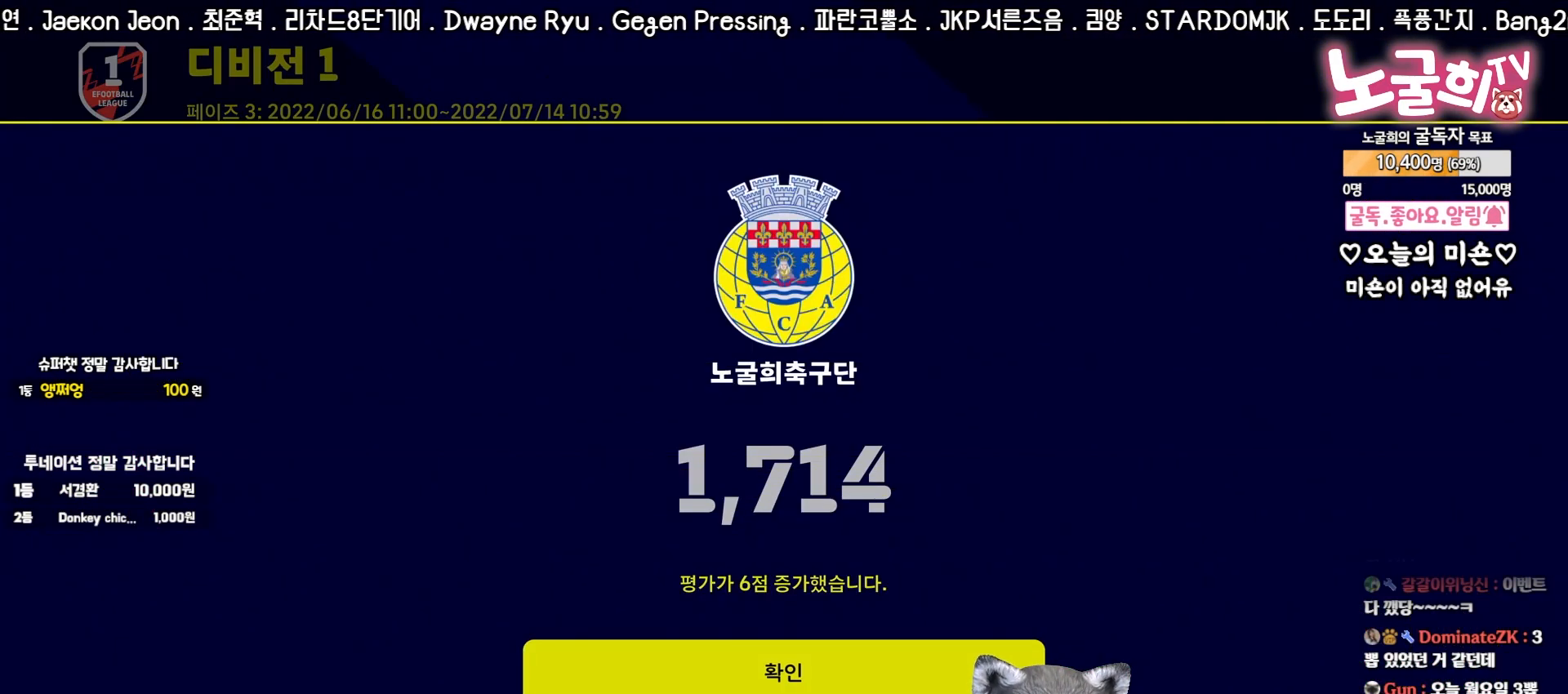
{"buttons": [], "right_stick": "center", "events": [[133, "CROSS", "up"]]}
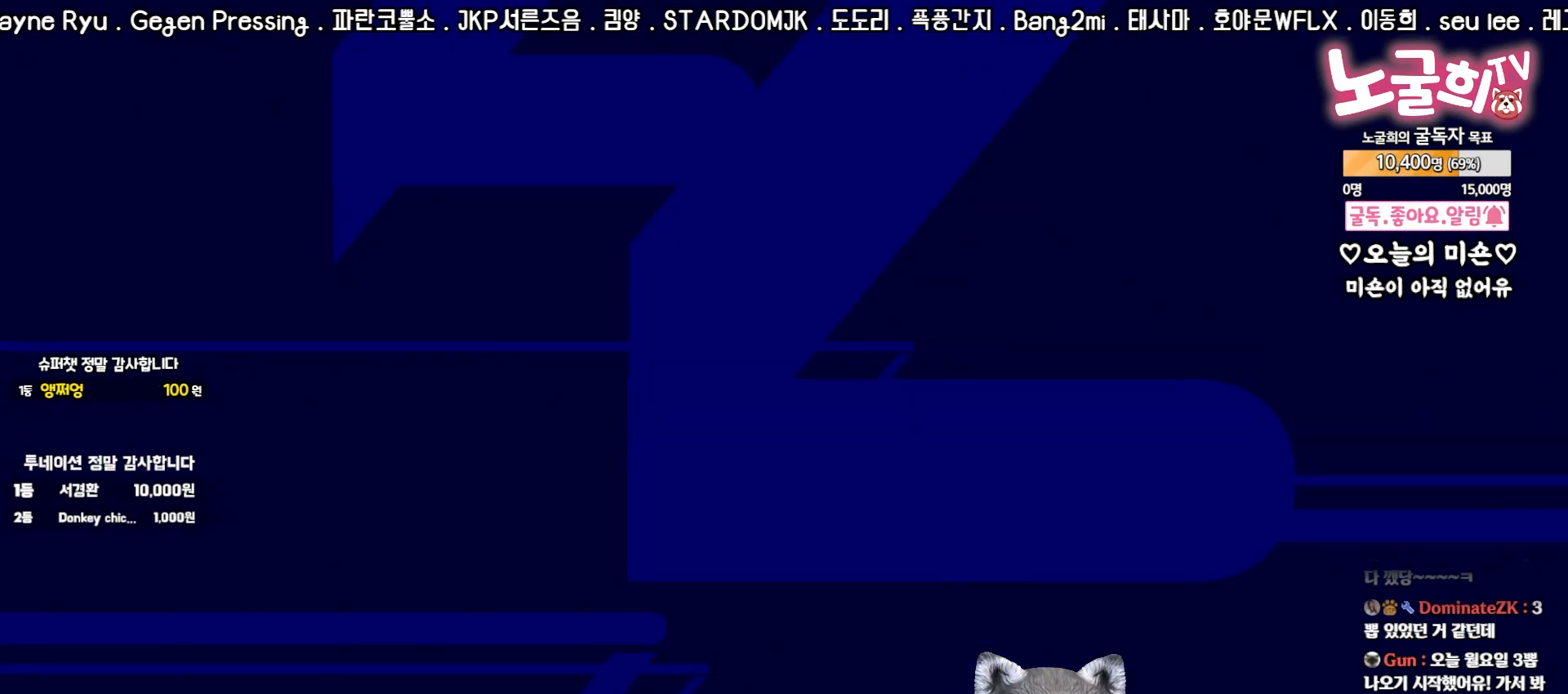
{"buttons": [], "right_stick": "center", "events": []}
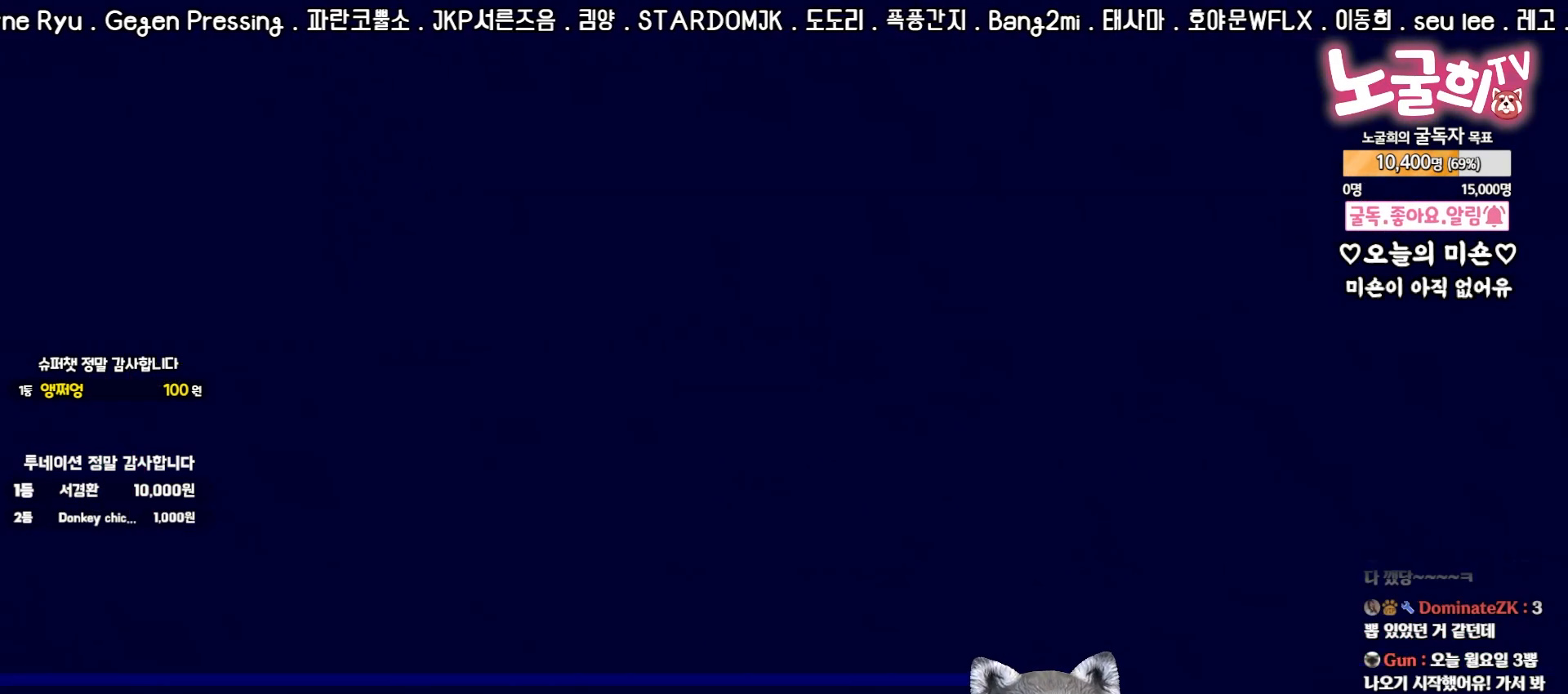
{"buttons": [], "right_stick": "center", "events": []}
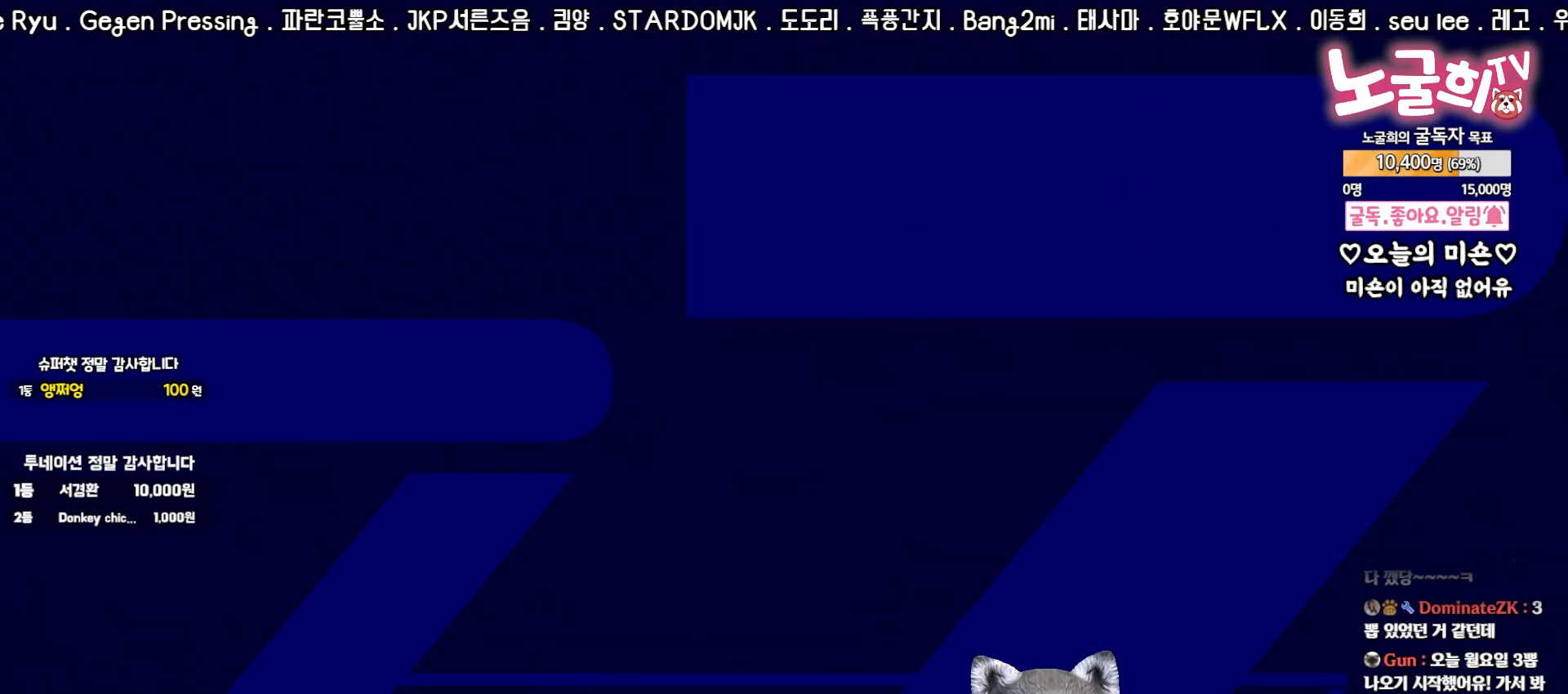
{"buttons": [], "right_stick": "center", "events": []}
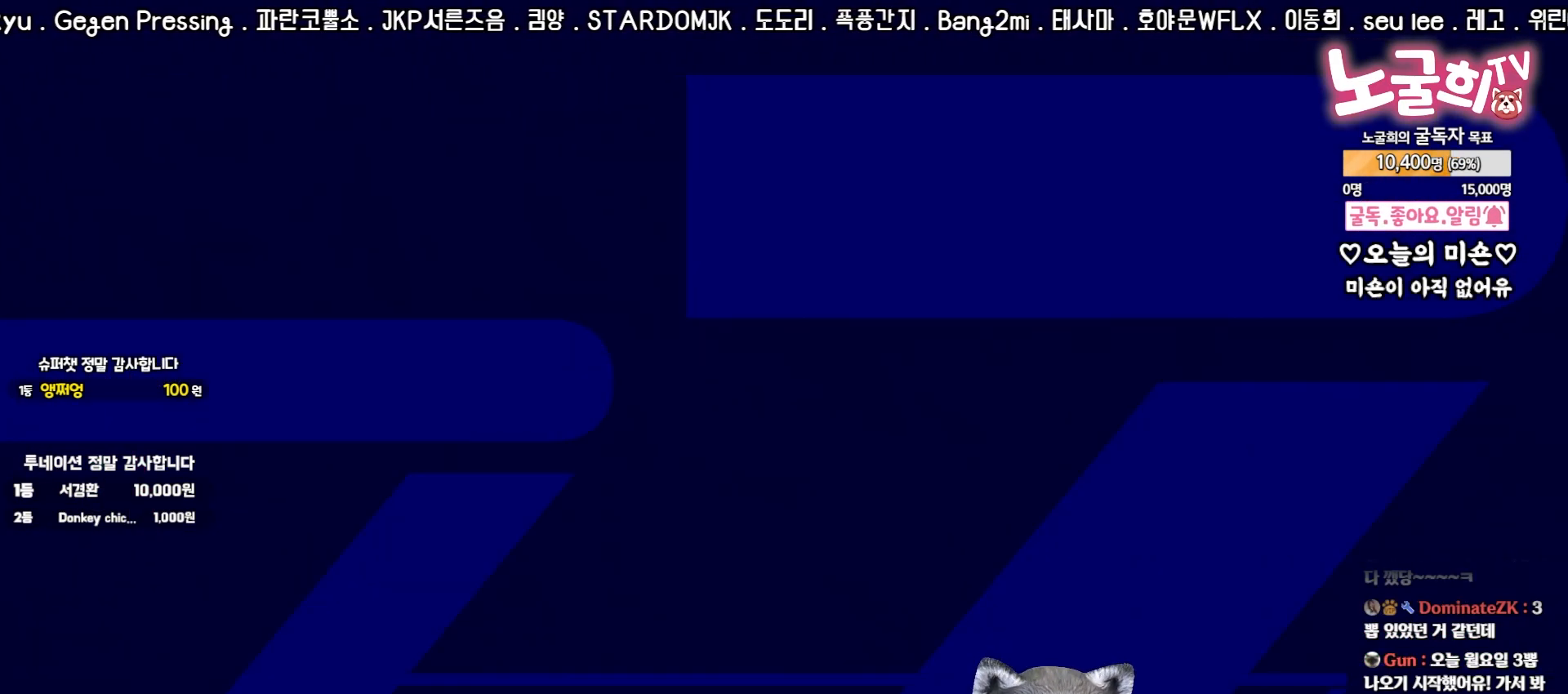
{"buttons": [], "right_stick": "center", "events": []}
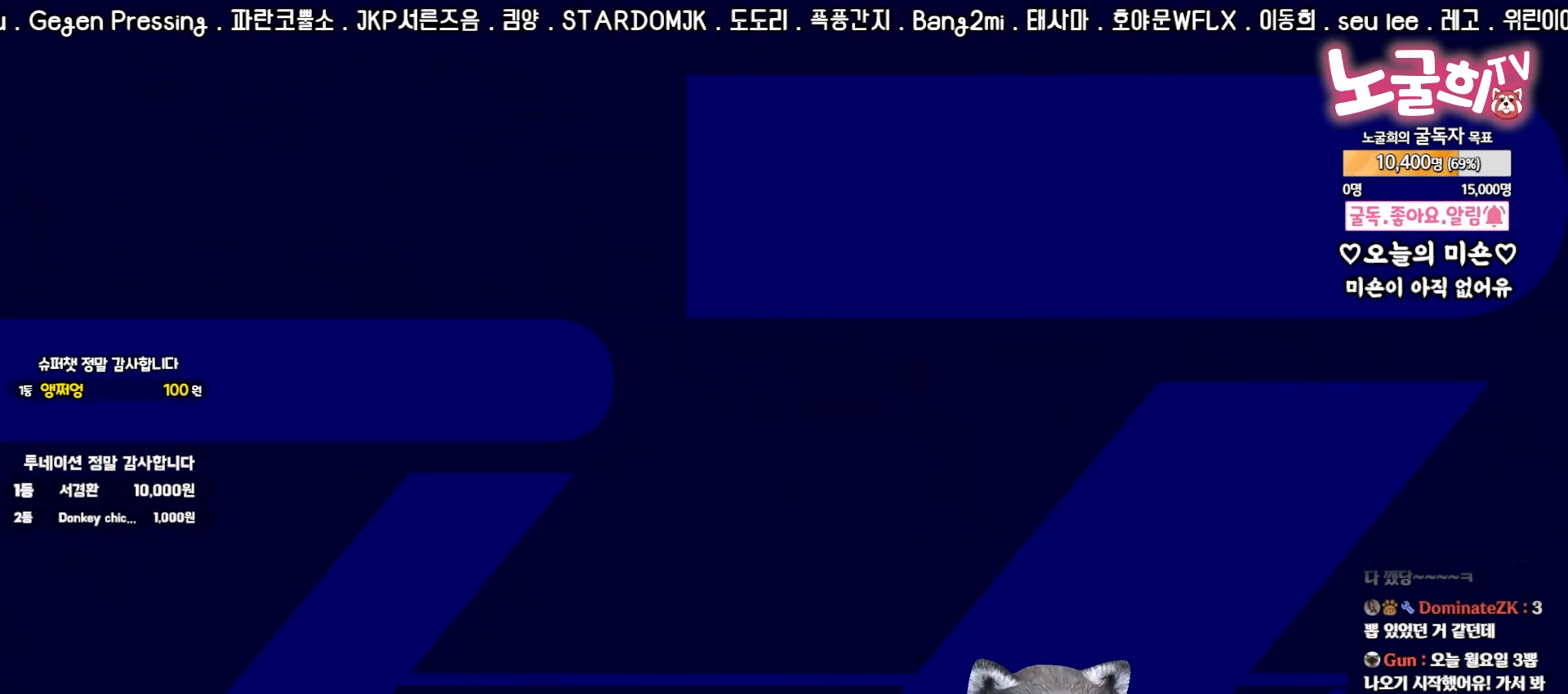
{"buttons": [], "right_stick": "center", "events": []}
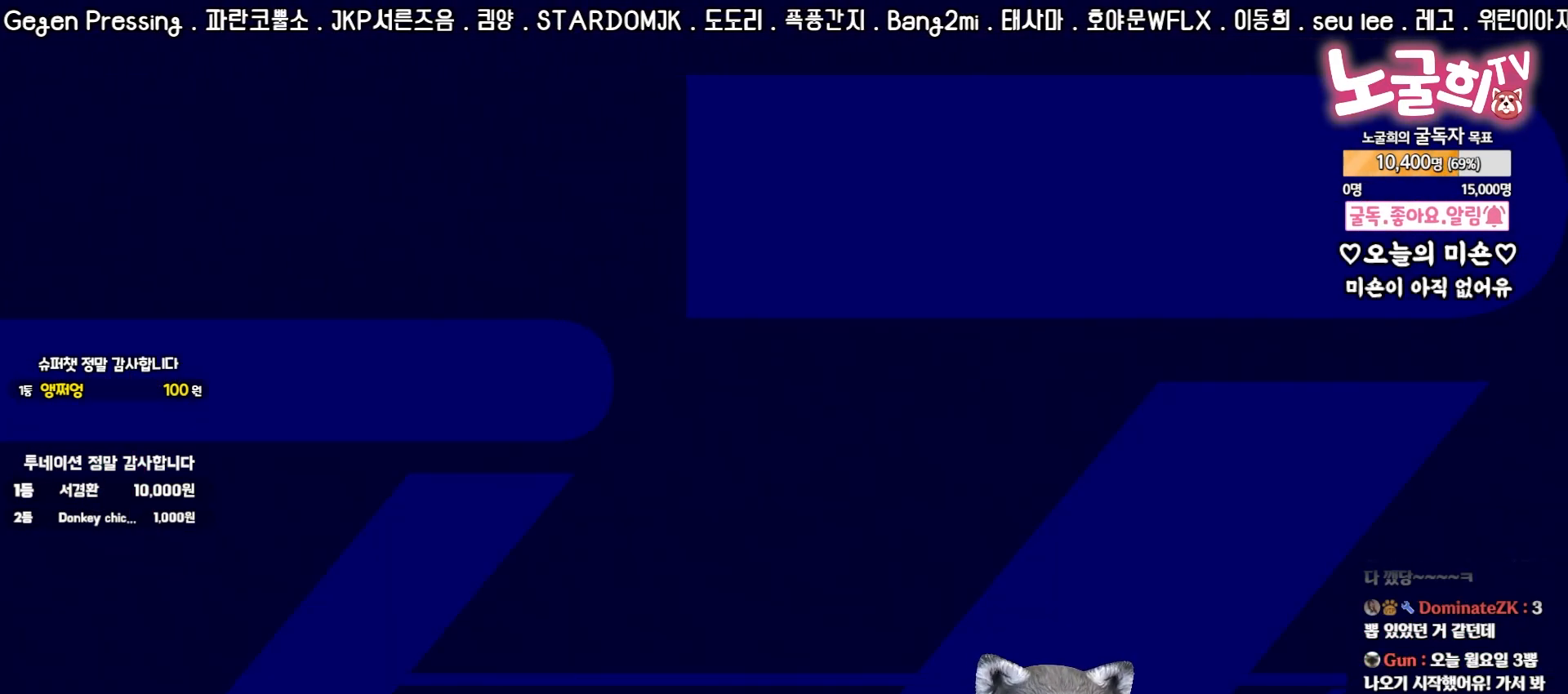
{"buttons": [], "right_stick": "center", "events": [[400, "DPAD_RIGHT", "down"], [483, "DPAD_RIGHT", "up"]]}
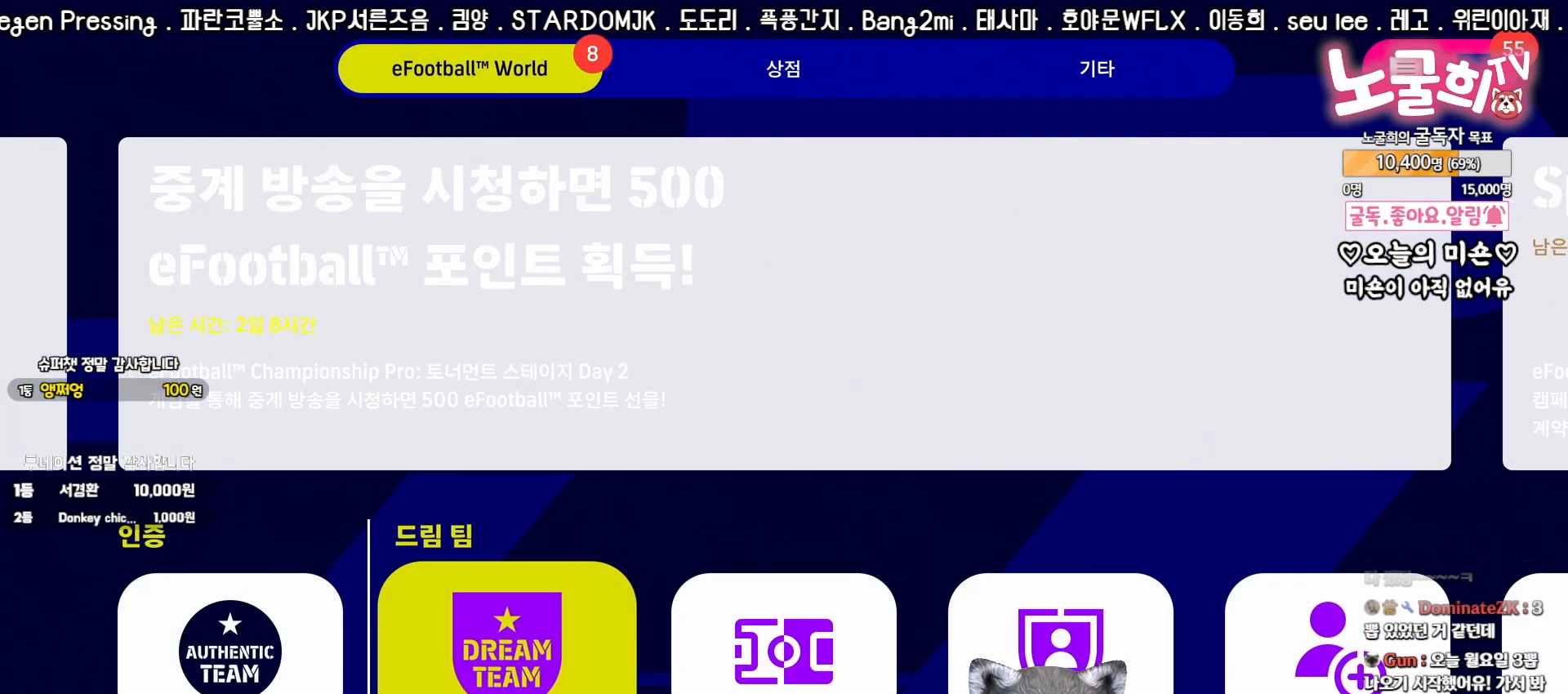
{"buttons": [], "right_stick": "center", "events": [[100, "DPAD_RIGHT", "down"], [150, "DPAD_RIGHT", "up"]]}
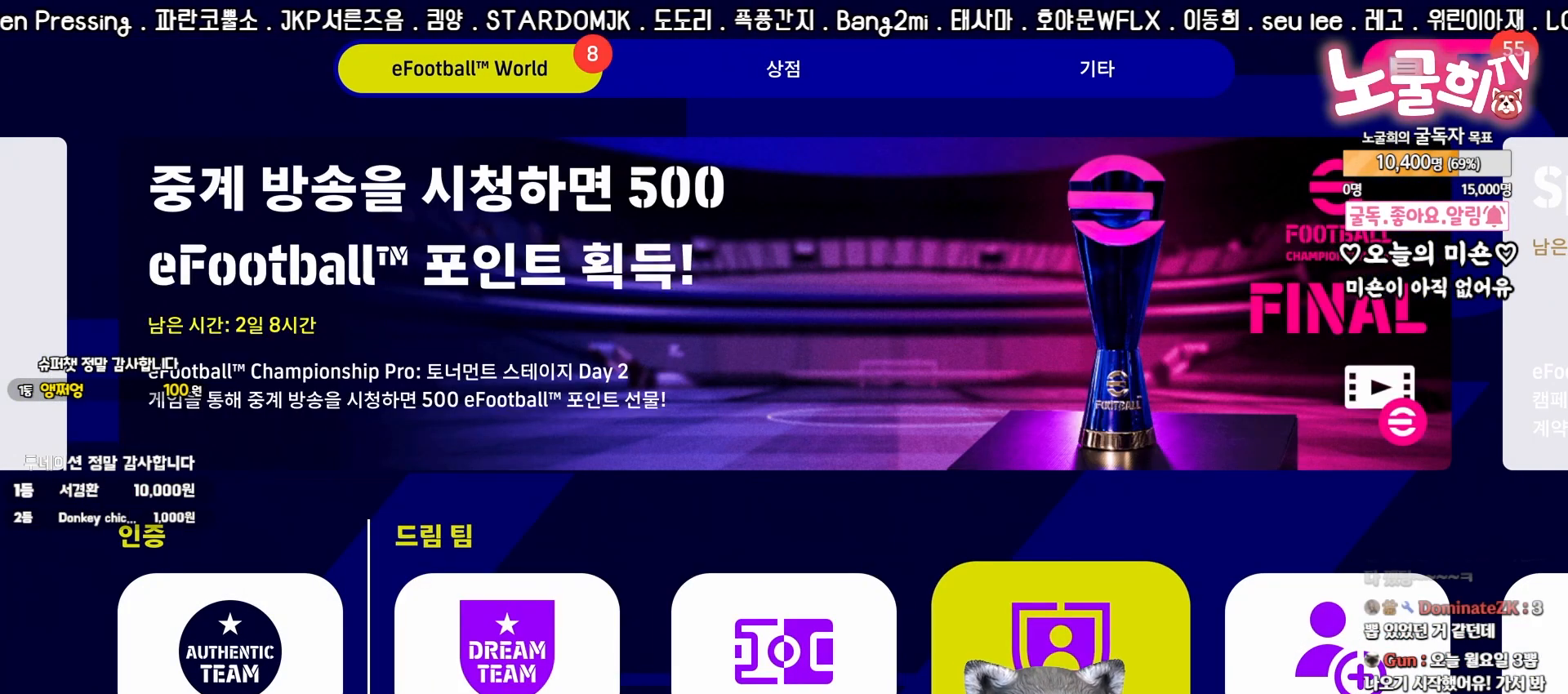
{"buttons": [], "right_stick": "center", "events": [[67, "DPAD_RIGHT", "down"], [150, "DPAD_RIGHT", "up"], [333, "DPAD_LEFT", "down"], [417, "DPAD_LEFT", "up"]]}
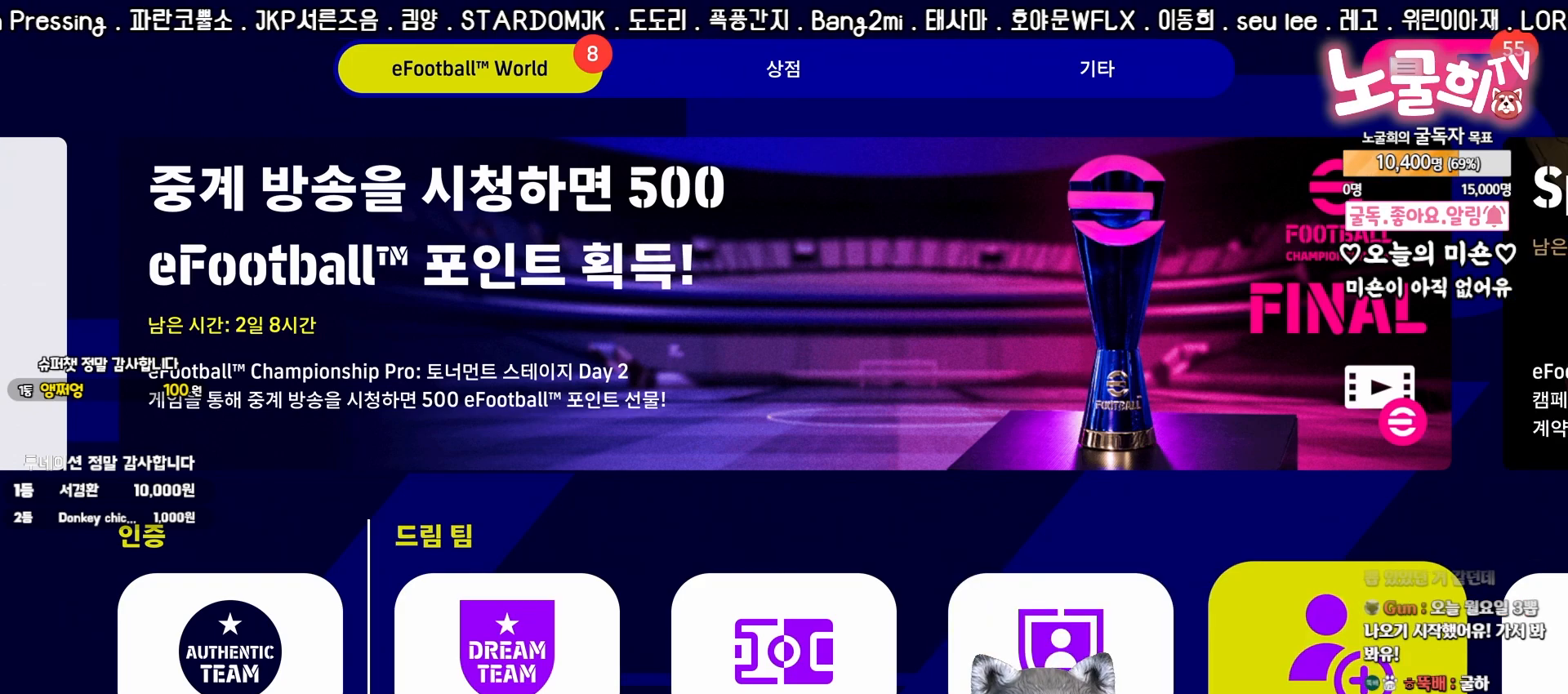
{"buttons": [], "right_stick": "center", "events": [[333, "DPAD_RIGHT", "down"], [383, "DPAD_RIGHT", "up"]]}
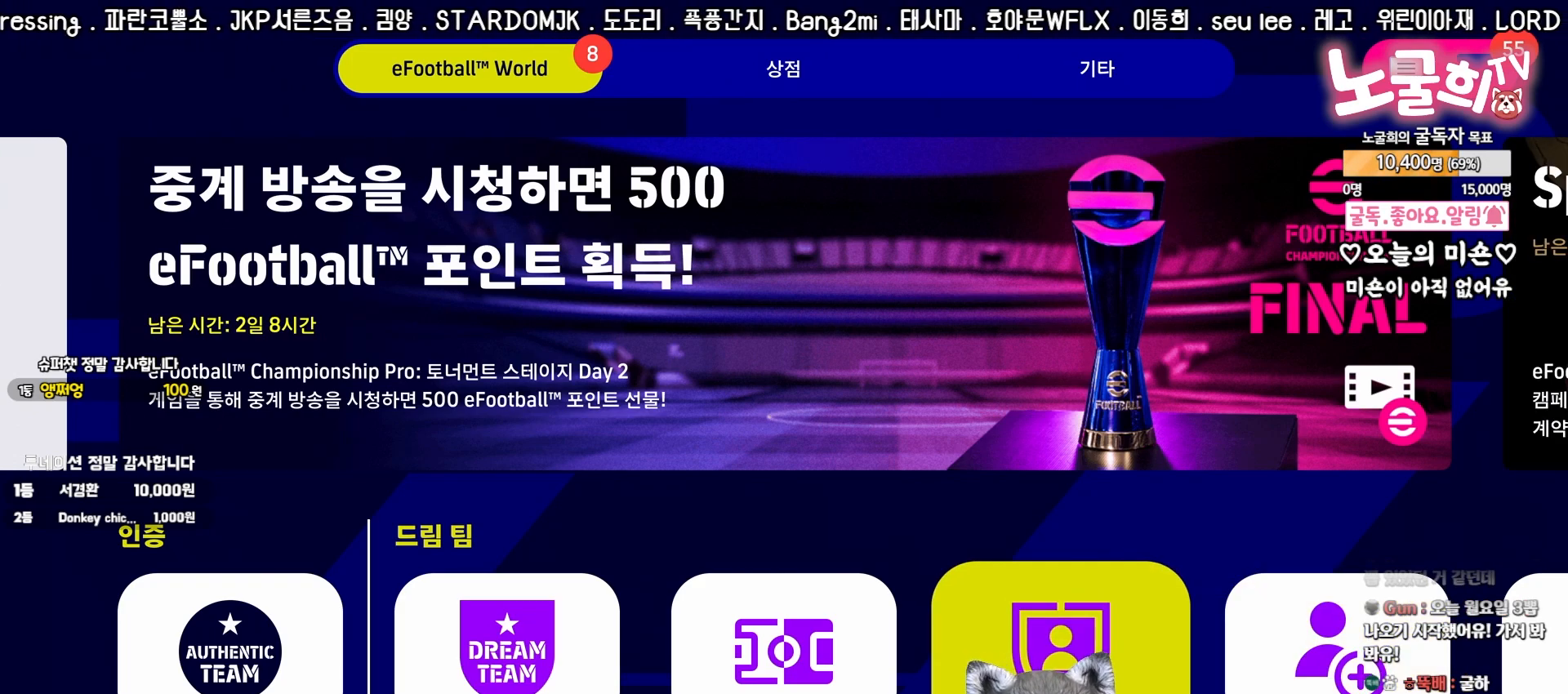
{"buttons": [], "right_stick": "center", "events": [[50, "CROSS", "down"], [150, "CROSS", "up"]]}
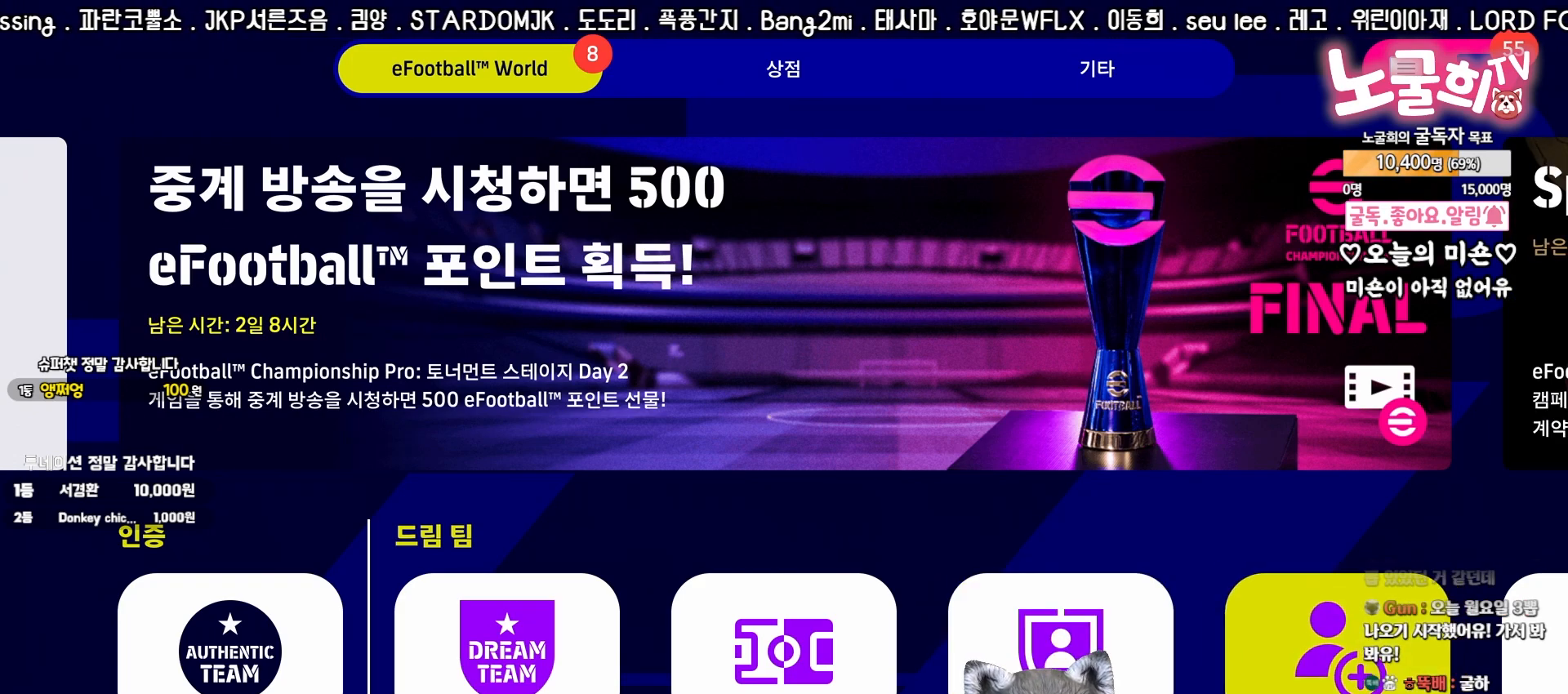
{"buttons": [], "right_stick": "center", "events": []}
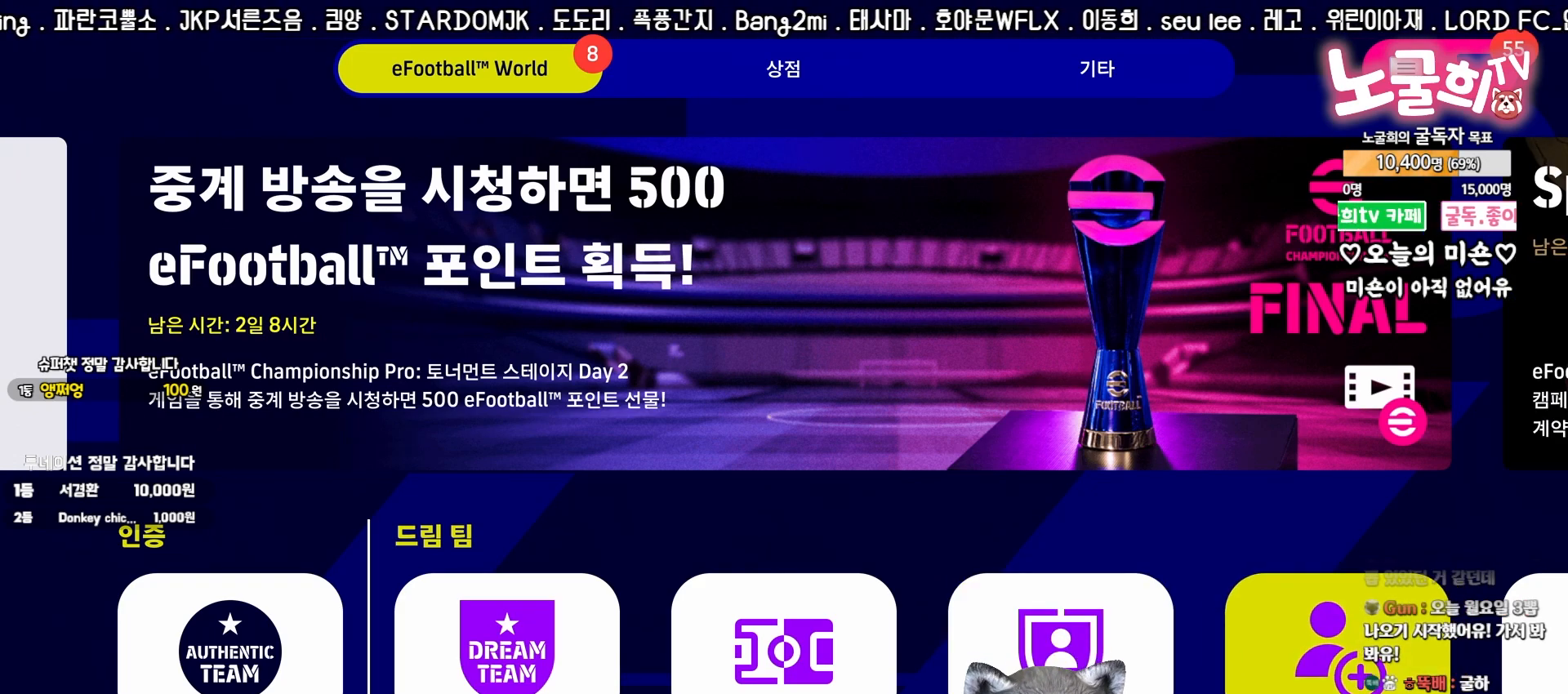
{"buttons": [], "right_stick": "center", "events": []}
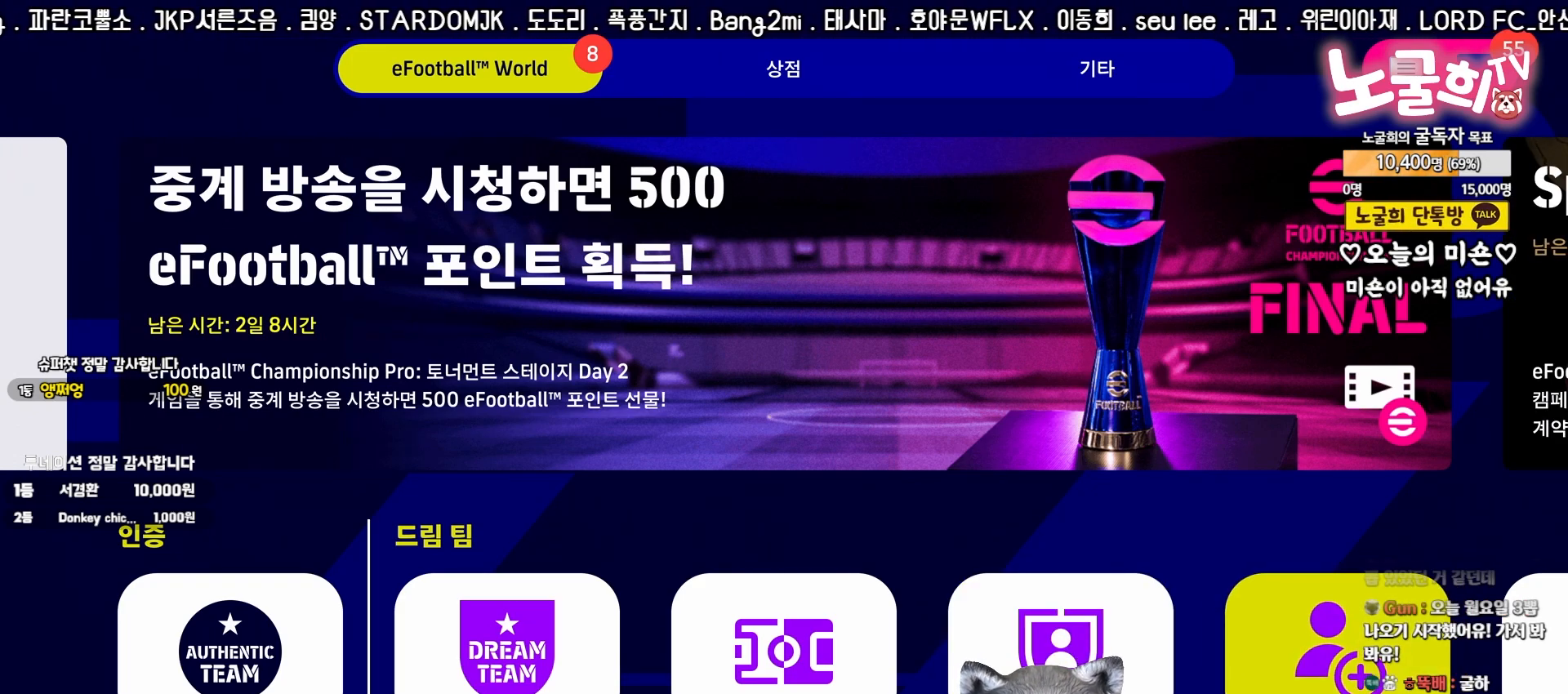
{"buttons": [], "right_stick": "center", "events": []}
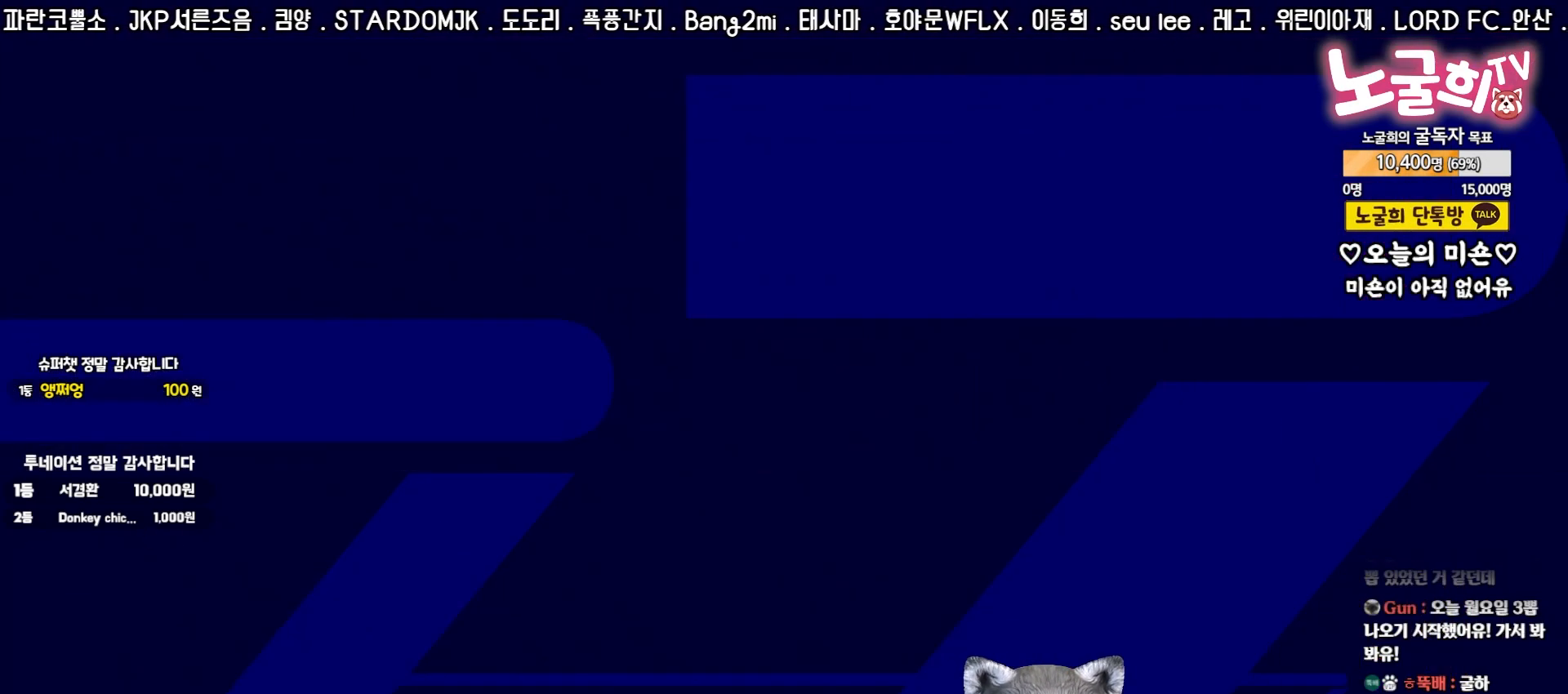
{"buttons": [], "right_stick": "center", "events": []}
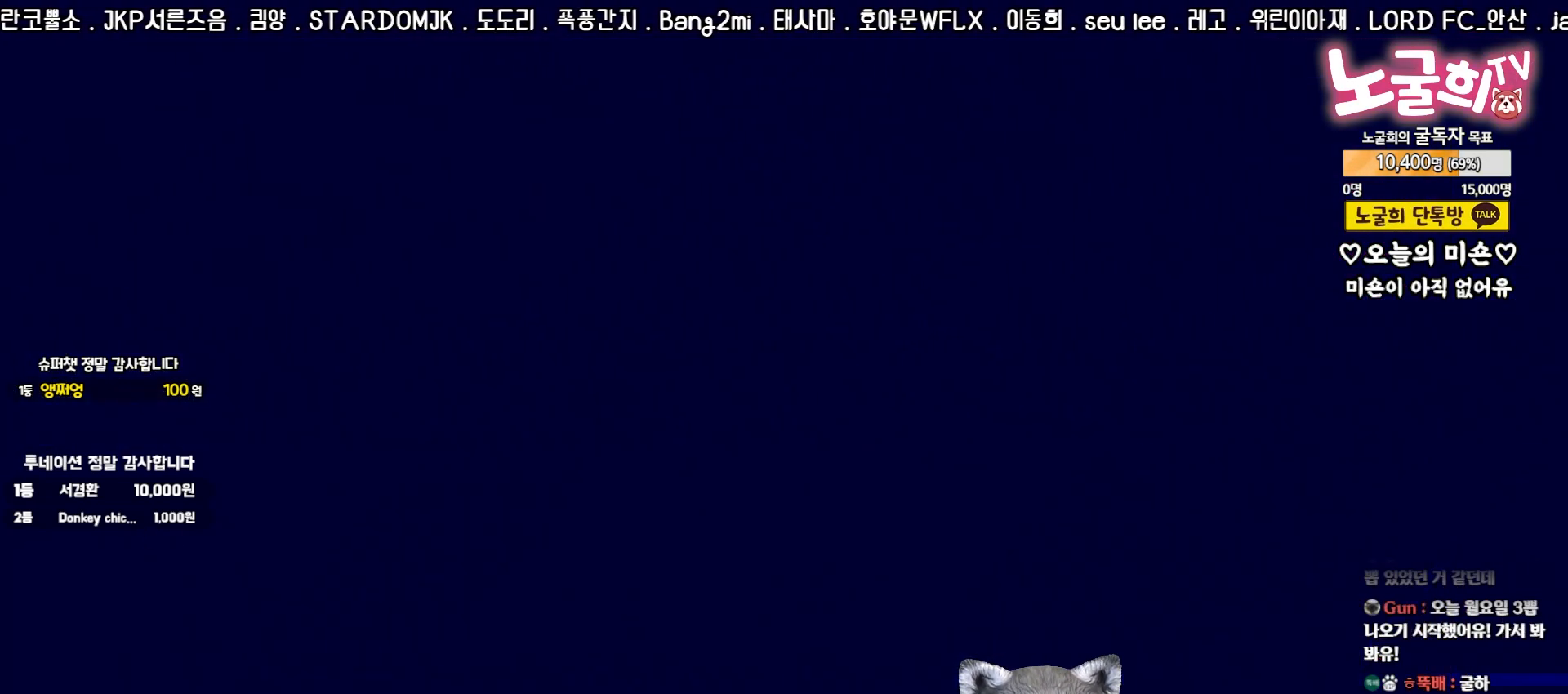
{"buttons": [], "right_stick": "center", "events": []}
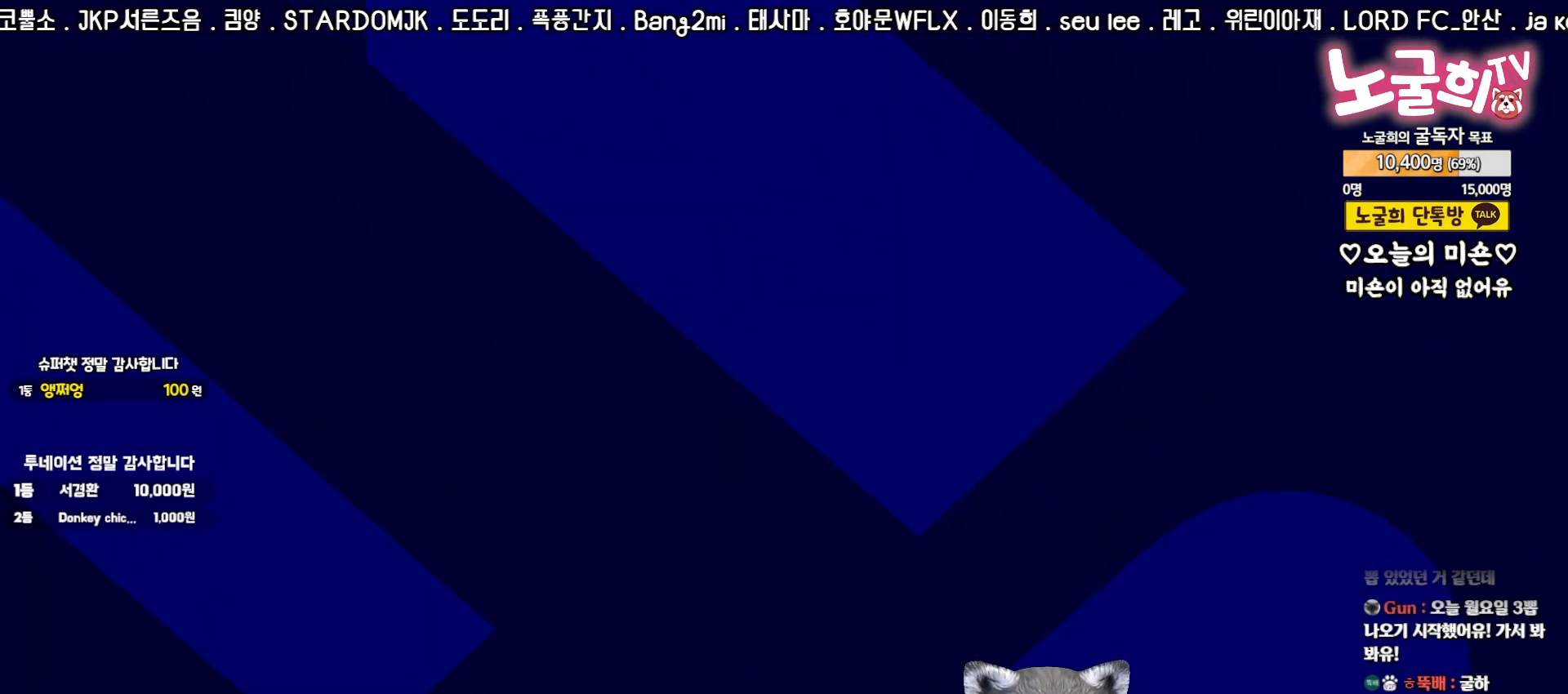
{"buttons": [], "right_stick": "center", "events": []}